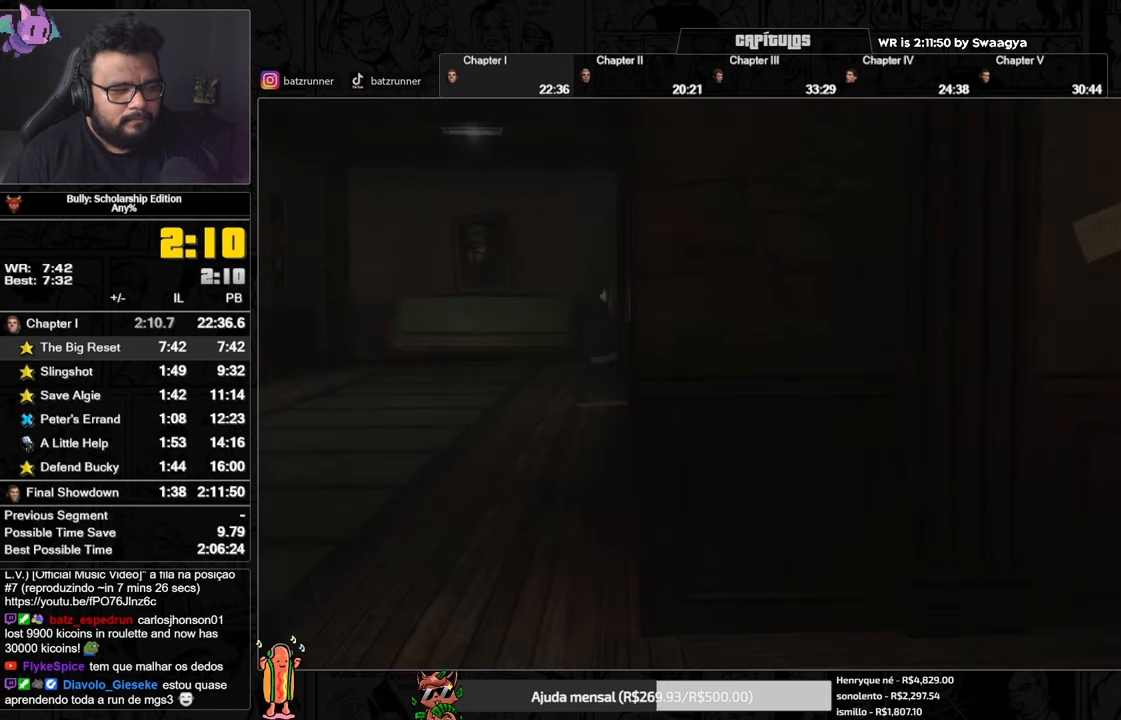
Gameplay with a controller (Xbox layout); each line is a JSON object with the inputs held at the frame after it. "button_events" lists button changes between this image and that frame as [ms after this image, input, new state], when the widget could be followed in between (sticks are given only as held states).
{"buttons": ["A"], "left_stick": "center", "right_stick": "center", "button_events": [[267, "A", "down"]]}
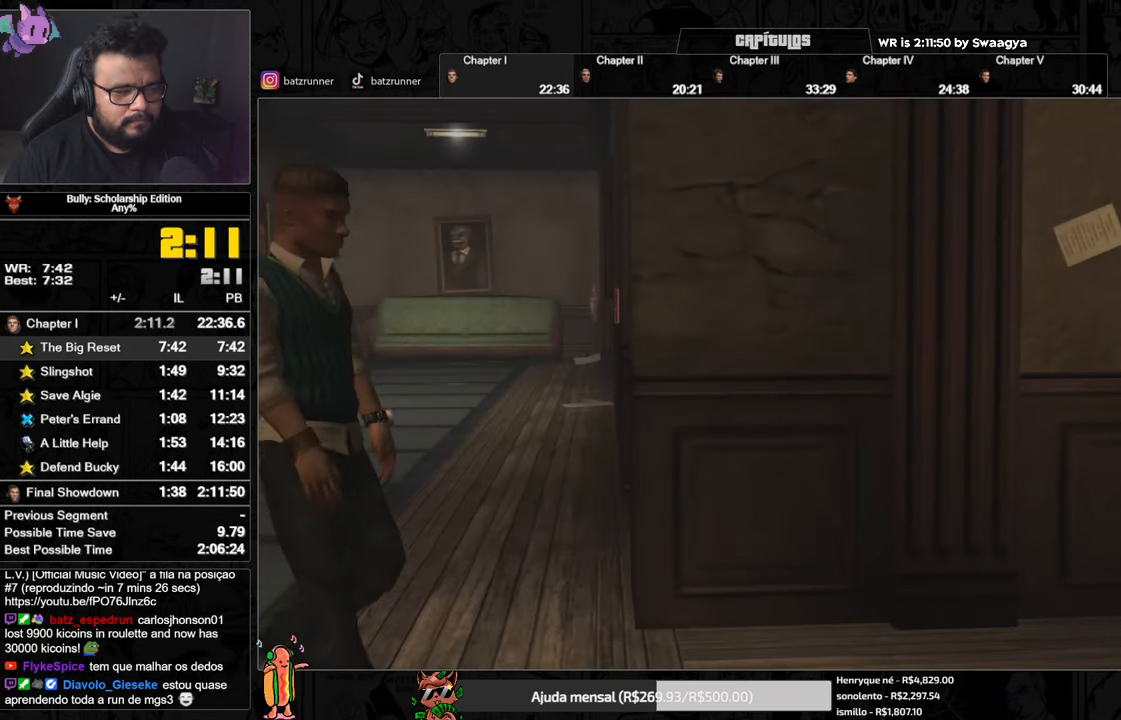
{"buttons": ["A"], "left_stick": "center", "right_stick": "center", "button_events": []}
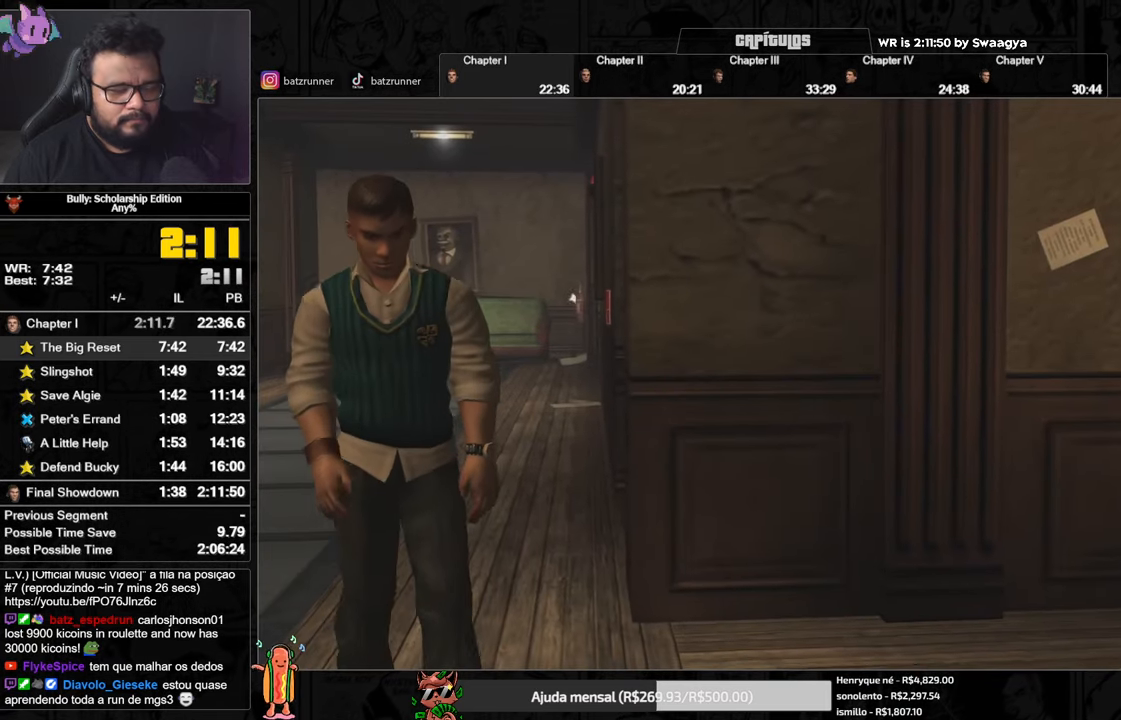
{"buttons": ["A"], "left_stick": "center", "right_stick": "center", "button_events": []}
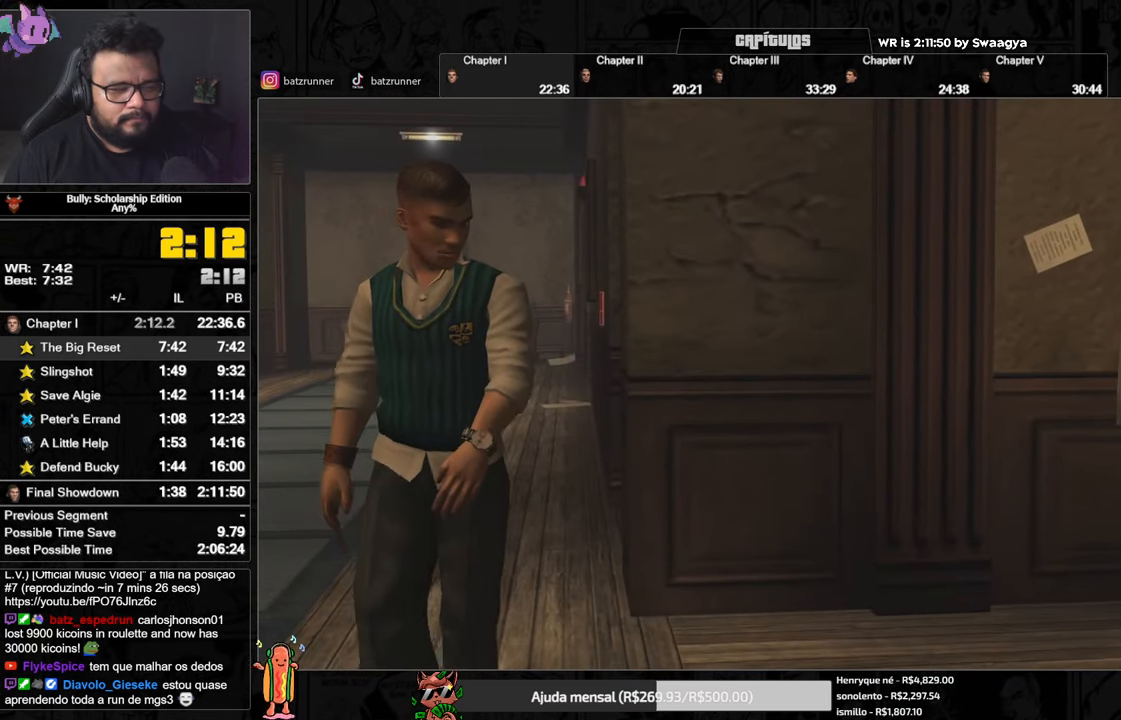
{"buttons": ["A"], "left_stick": "center", "right_stick": "center", "button_events": []}
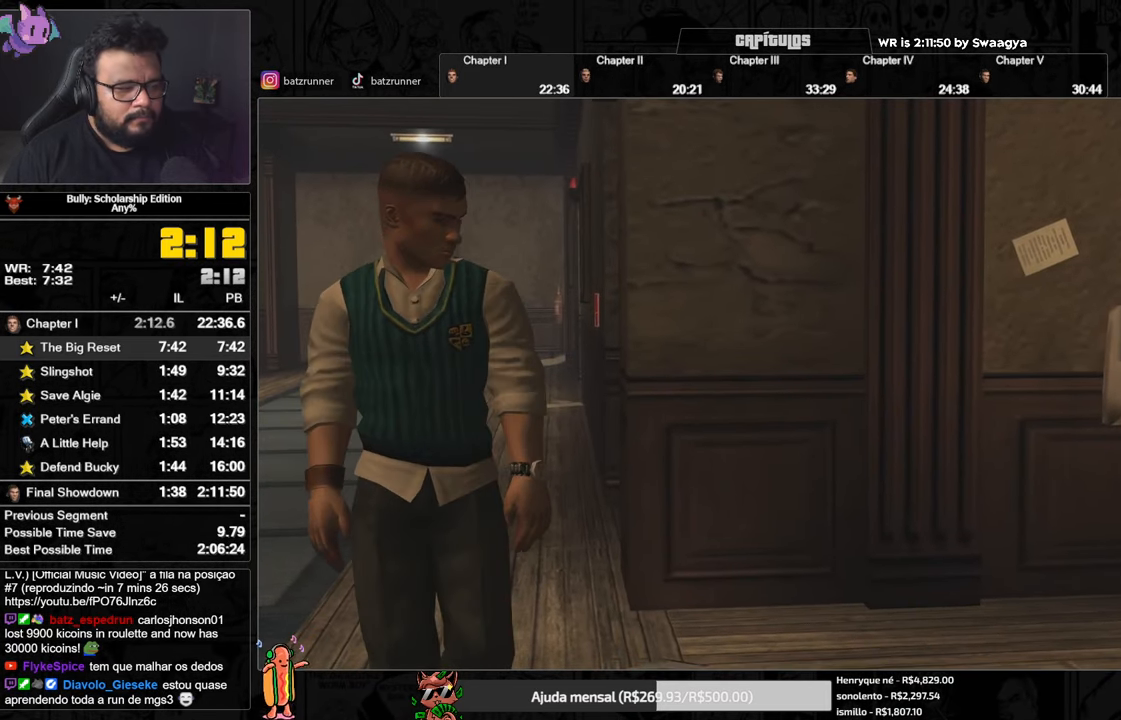
{"buttons": ["A"], "left_stick": "center", "right_stick": "center", "button_events": []}
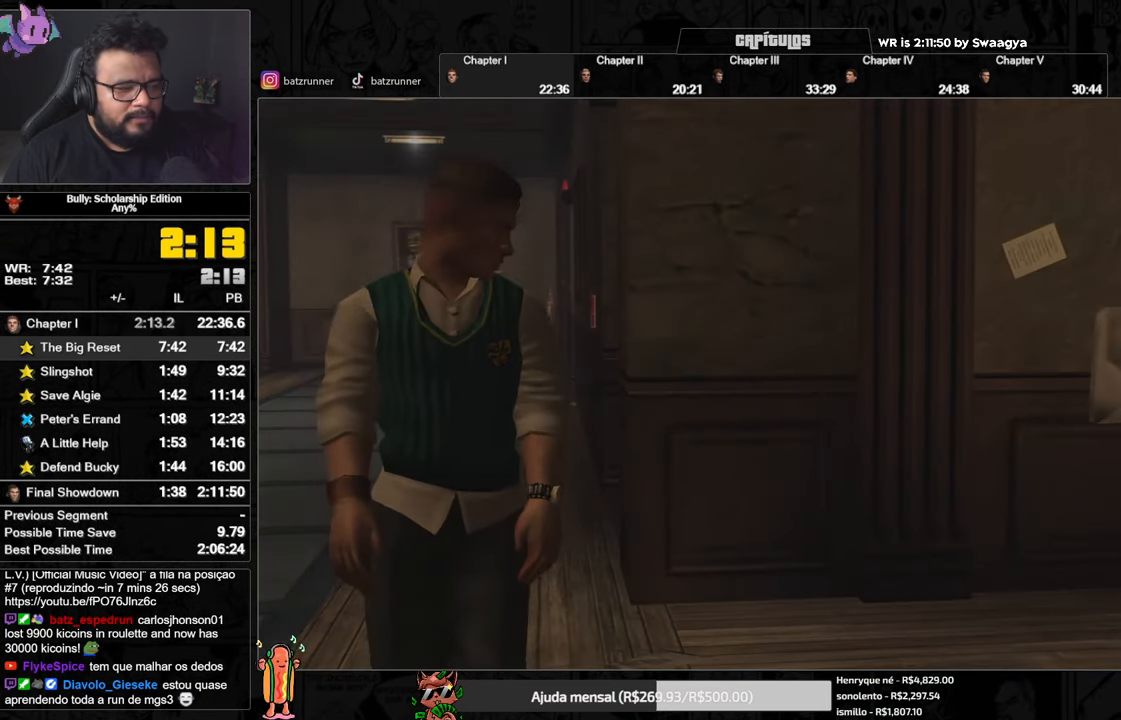
{"buttons": ["A"], "left_stick": "center", "right_stick": "center", "button_events": []}
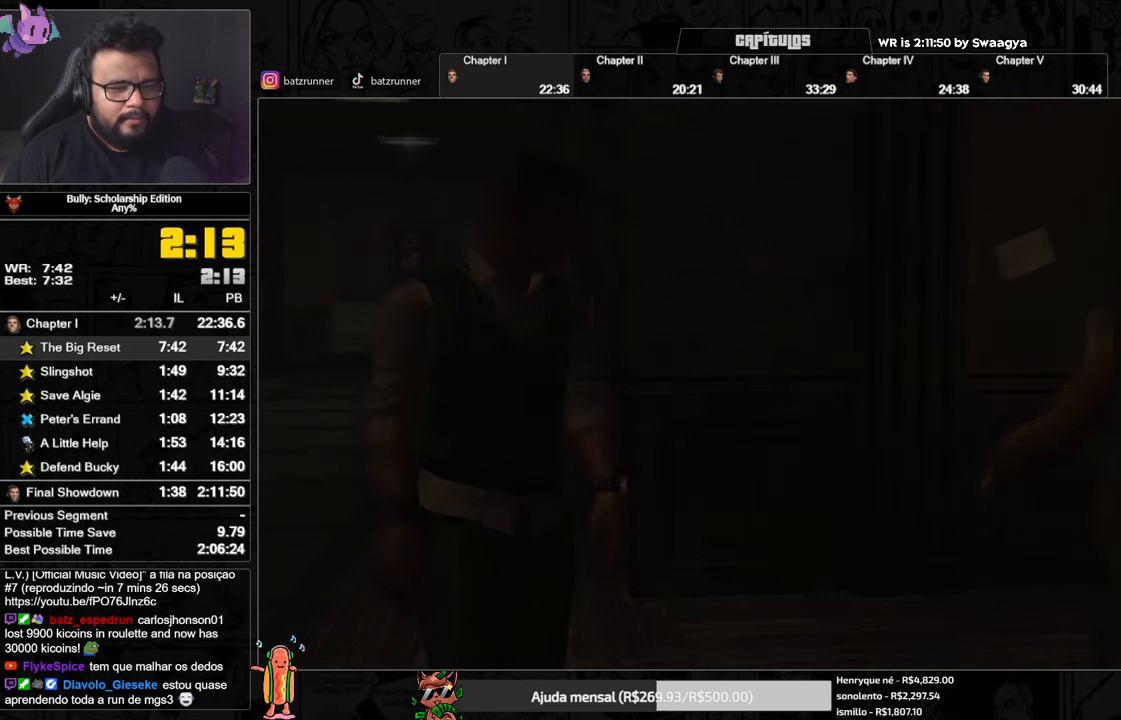
{"buttons": ["A"], "left_stick": "center", "right_stick": "center", "button_events": []}
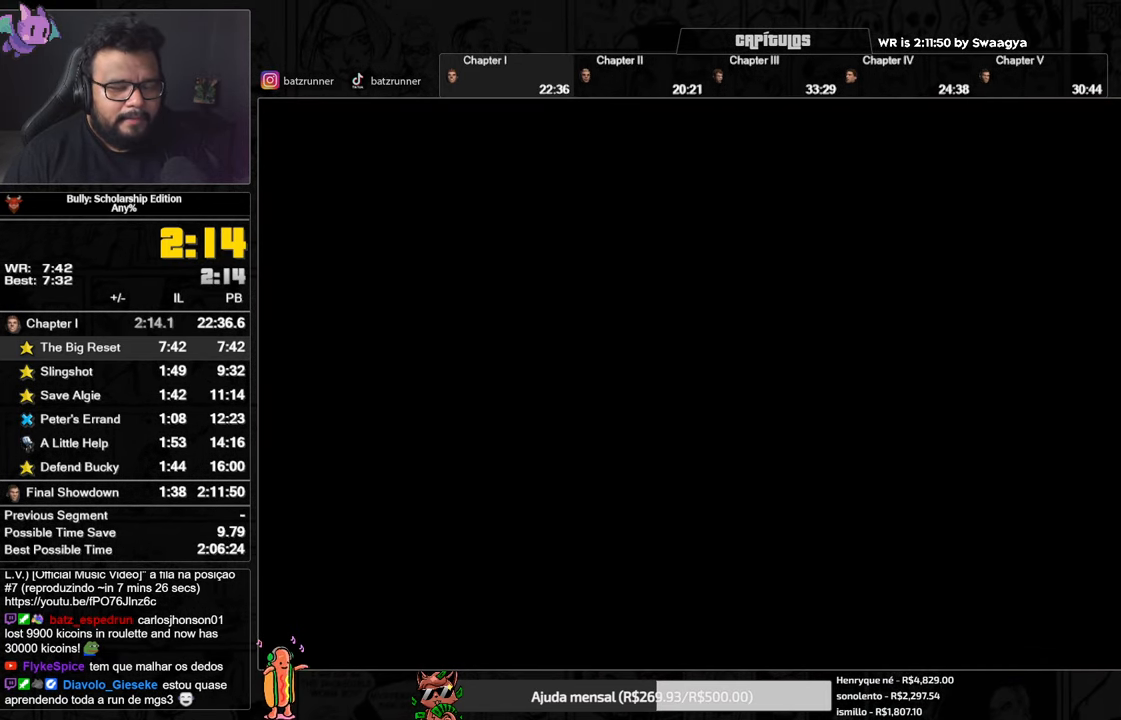
{"buttons": [], "left_stick": "up-right", "right_stick": "center", "button_events": [[101, "A", "up"], [267, "X", "down"], [317, "X", "up"]]}
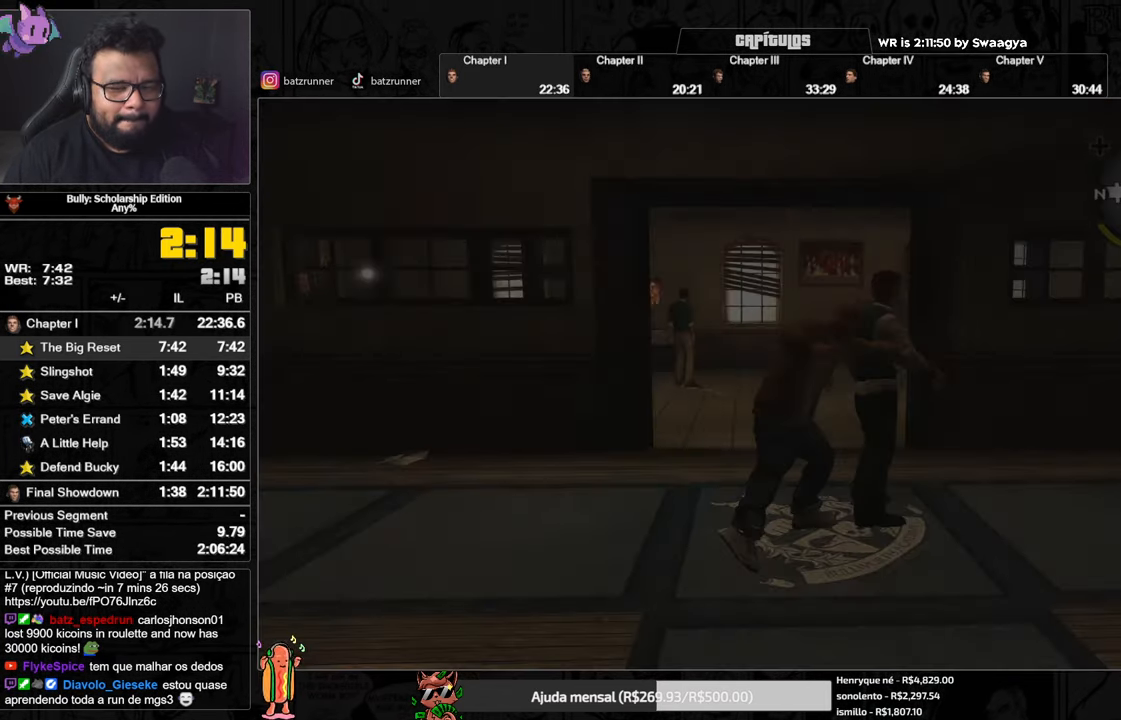
{"buttons": [], "left_stick": "up", "right_stick": "center", "button_events": [[83, "A", "down"], [267, "A", "up"], [334, "A", "down"], [384, "A", "up"]]}
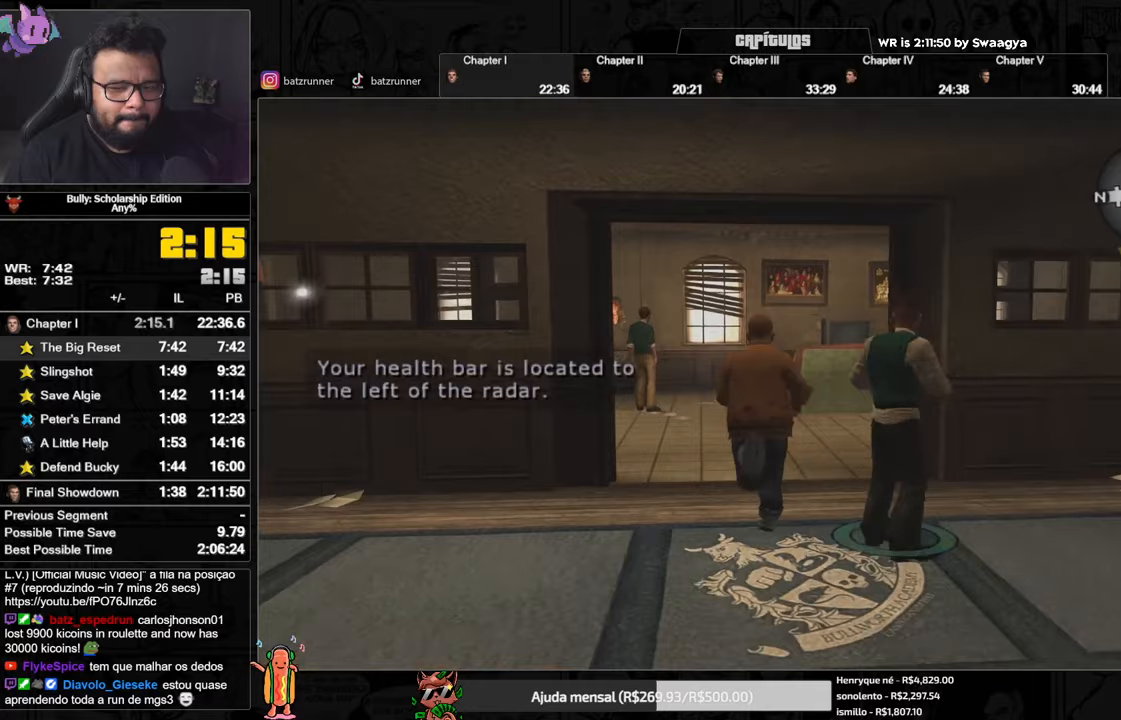
{"buttons": ["A"], "left_stick": "up", "right_stick": "center", "button_events": [[167, "A", "down"], [217, "A", "up"], [317, "A", "down"], [383, "A", "up"], [450, "A", "down"]]}
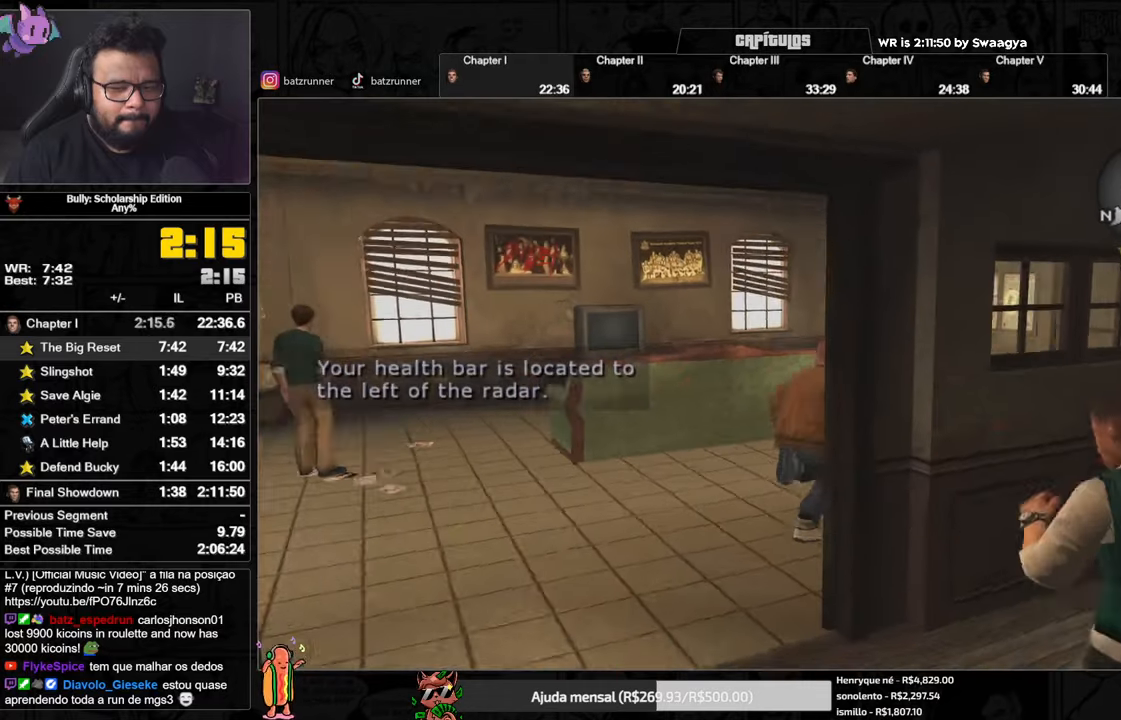
{"buttons": ["Y"], "left_stick": "down-right", "right_stick": "center", "button_events": [[50, "A", "up"], [116, "A", "down"], [200, "A", "up"], [417, "Y", "down"]]}
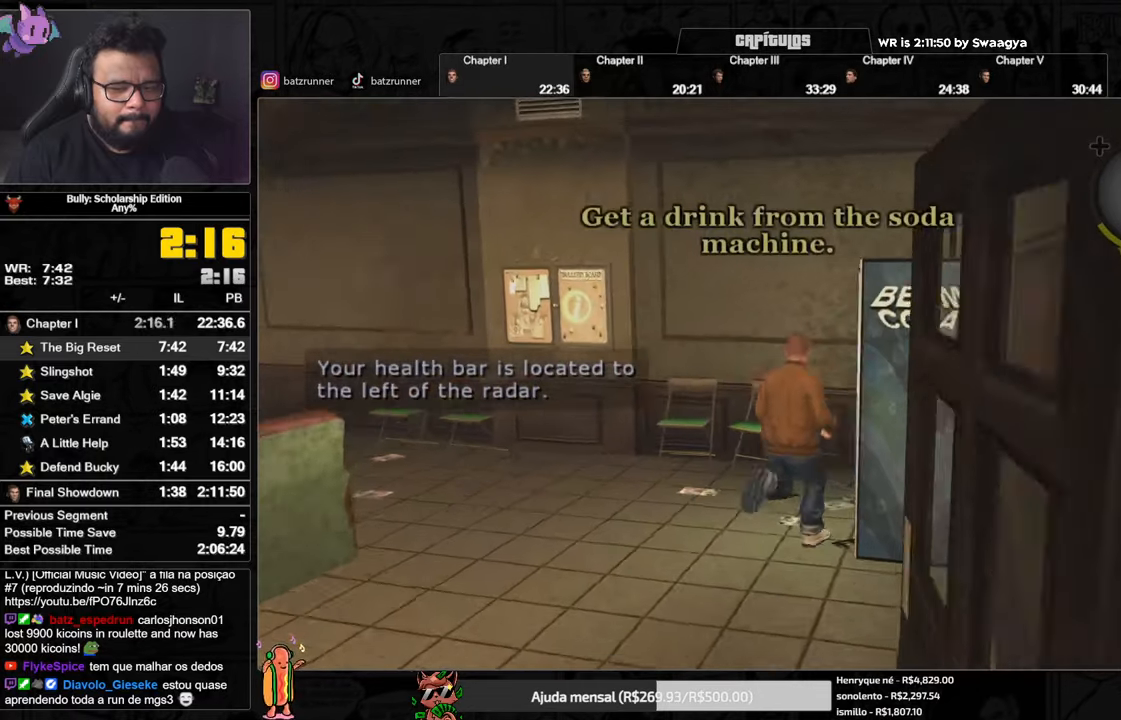
{"buttons": ["Y"], "left_stick": "down-right", "right_stick": "center", "button_events": []}
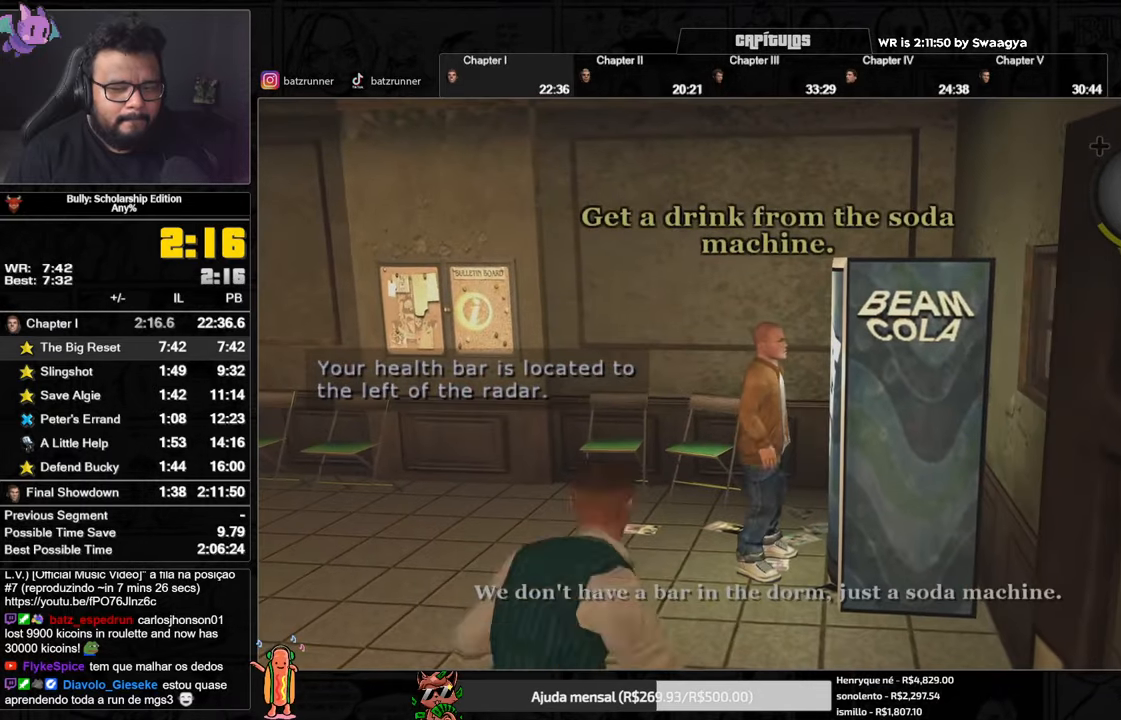
{"buttons": [], "left_stick": "center", "right_stick": "right", "button_events": [[166, "Y", "up"]]}
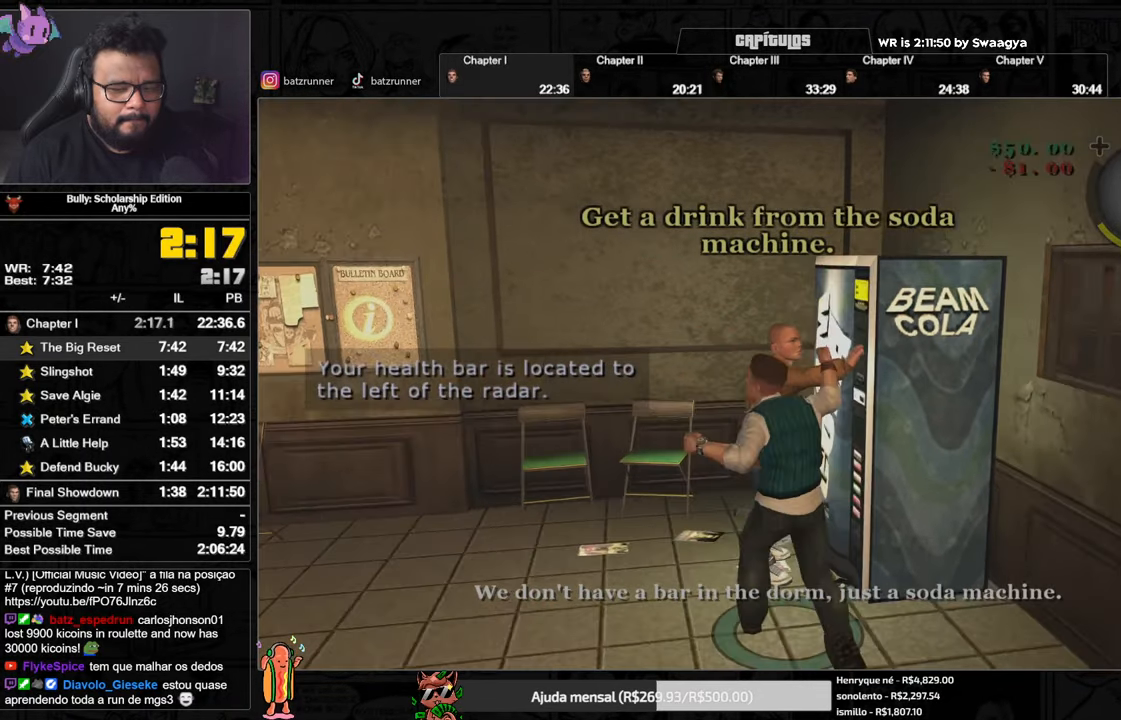
{"buttons": ["A"], "left_stick": "down", "right_stick": "center", "button_events": [[484, "A", "down"]]}
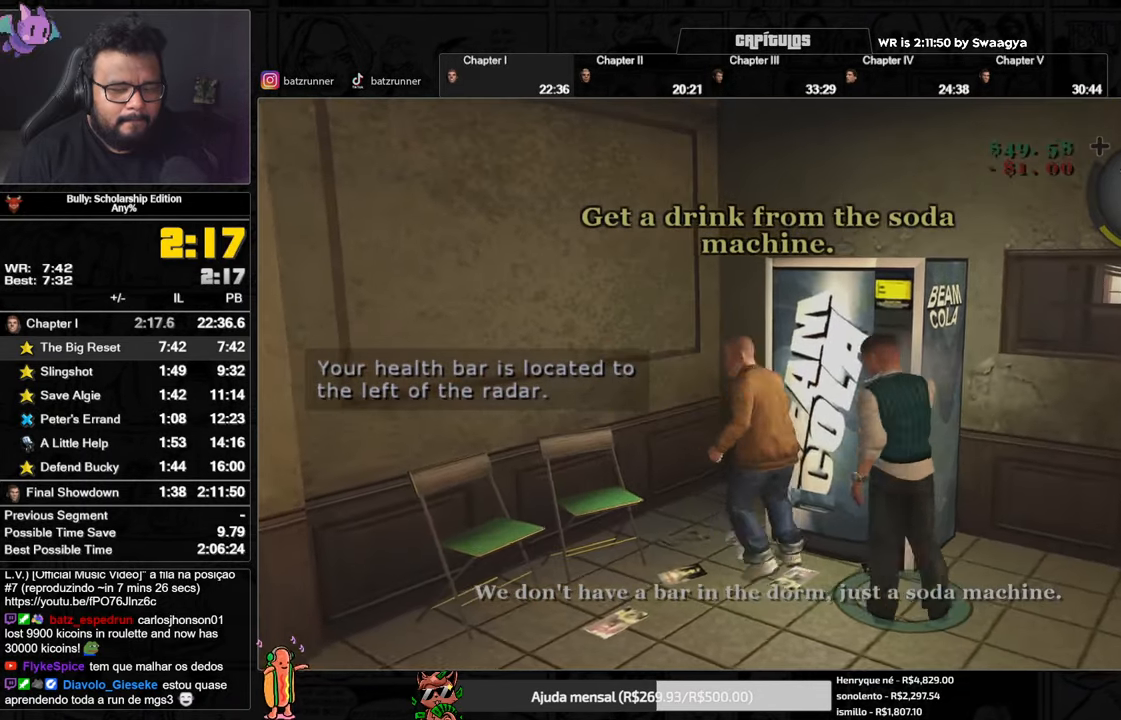
{"buttons": ["A"], "left_stick": "down-right", "right_stick": "center", "button_events": [[50, "A", "up"], [133, "A", "down"], [166, "A", "up"], [250, "A", "down"], [283, "A", "up"], [367, "A", "down"], [433, "A", "up"], [483, "A", "down"]]}
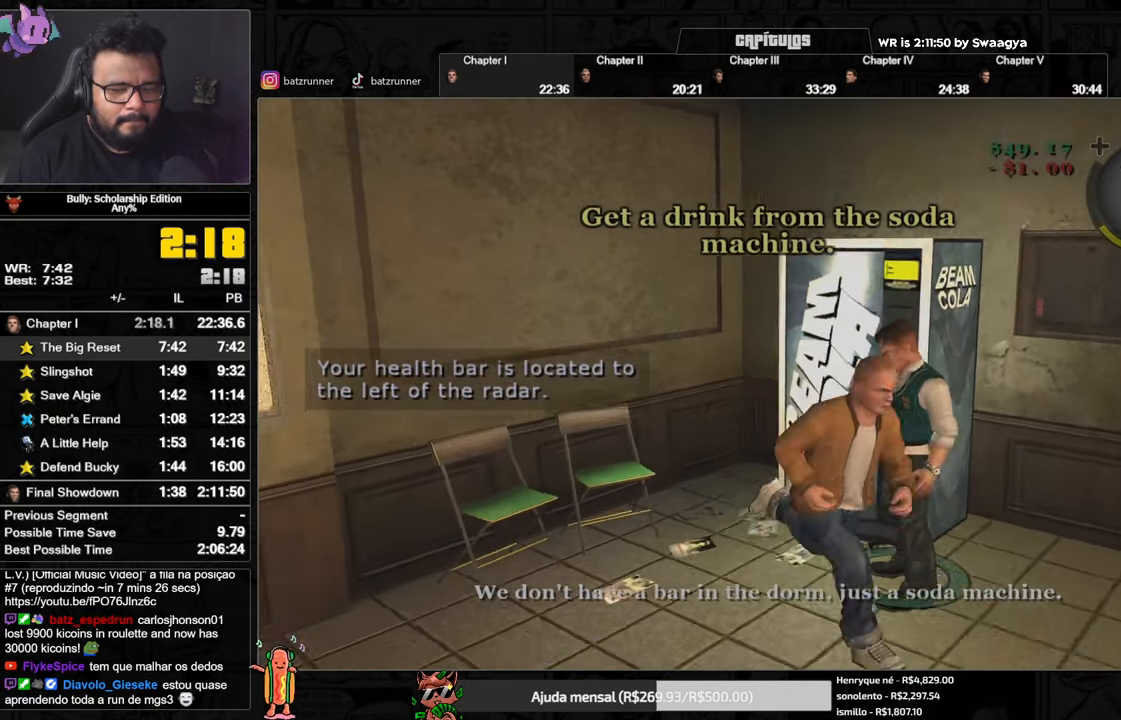
{"buttons": ["A"], "left_stick": "right", "right_stick": "center", "button_events": [[17, "A", "up"], [100, "A", "down"], [167, "A", "up"], [334, "A", "down"], [384, "A", "up"], [467, "A", "down"]]}
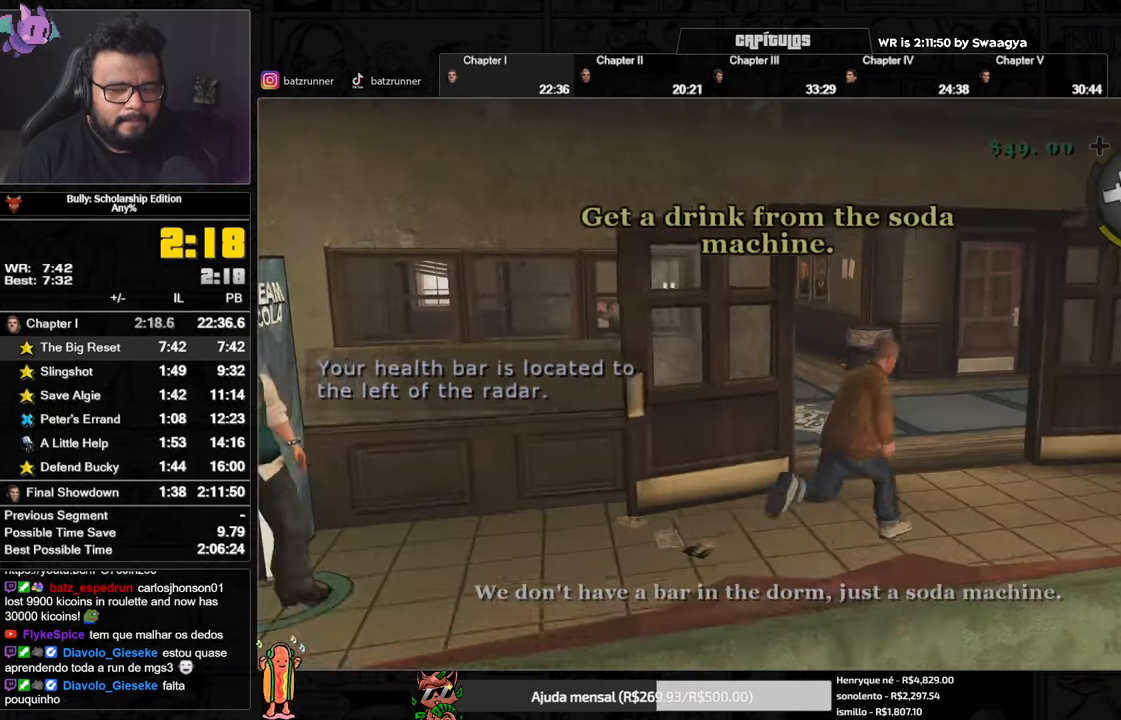
{"buttons": [], "left_stick": "up-left", "right_stick": "center", "button_events": [[33, "A", "up"], [233, "A", "down"], [283, "A", "up"], [400, "A", "down"], [450, "A", "up"]]}
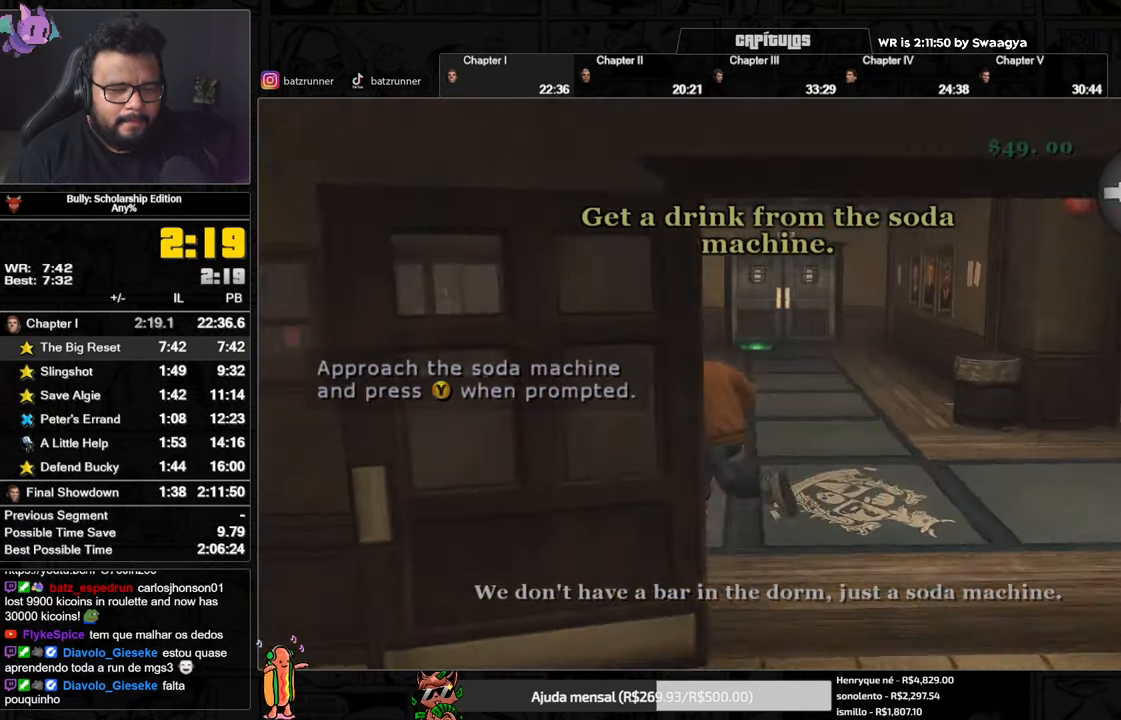
{"buttons": [], "left_stick": "up", "right_stick": "center", "button_events": [[67, "A", "down"], [150, "A", "up"], [234, "A", "down"], [300, "A", "up"], [384, "A", "down"], [434, "A", "up"]]}
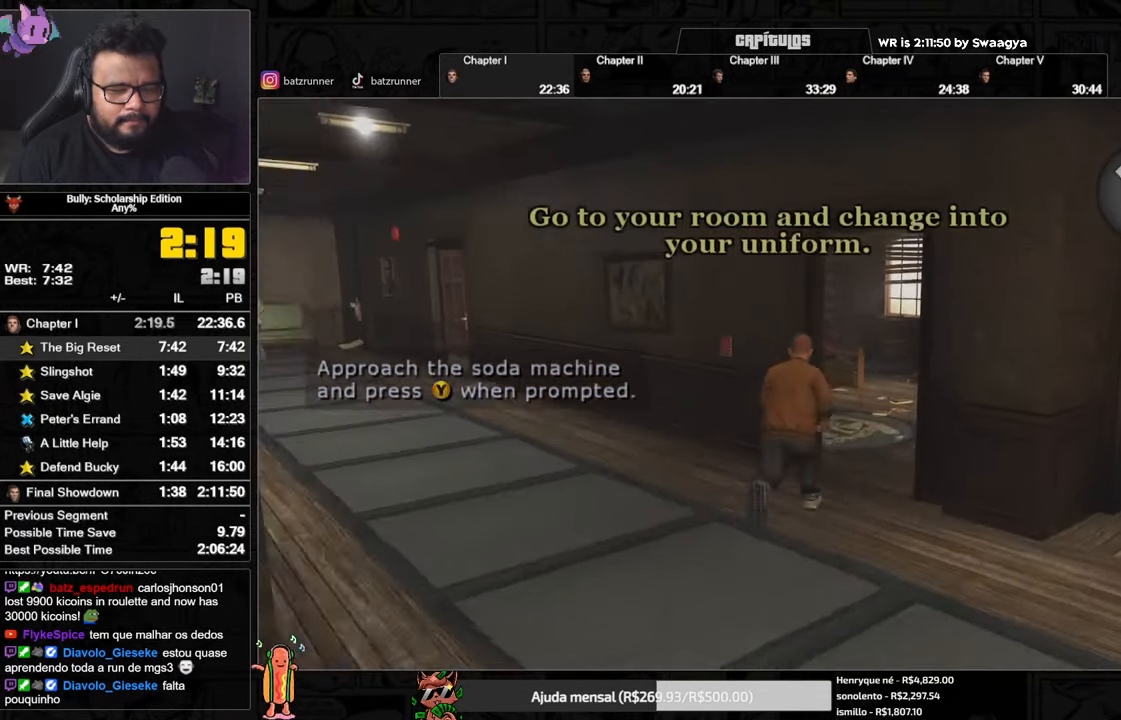
{"buttons": ["A"], "left_stick": "up", "right_stick": "center", "button_events": [[50, "A", "down"], [100, "A", "up"], [183, "A", "down"], [233, "A", "up"], [467, "A", "down"]]}
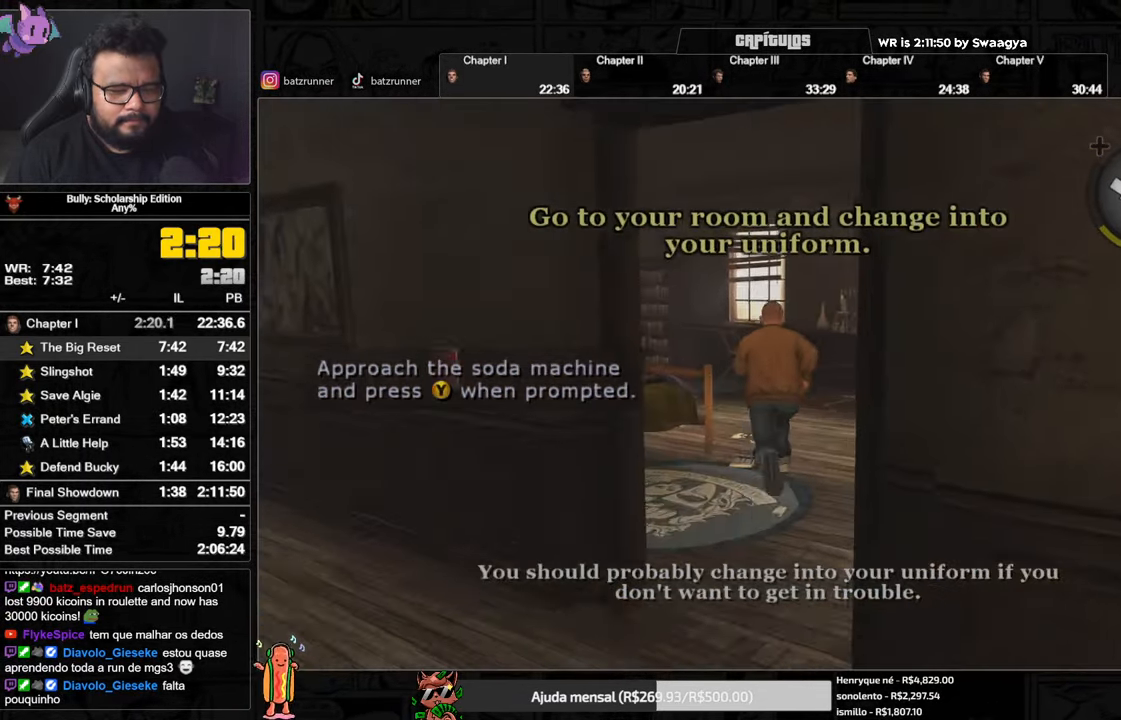
{"buttons": ["A"], "left_stick": "up-left", "right_stick": "center", "button_events": [[17, "A", "up"], [300, "A", "down"], [366, "A", "up"], [433, "A", "down"]]}
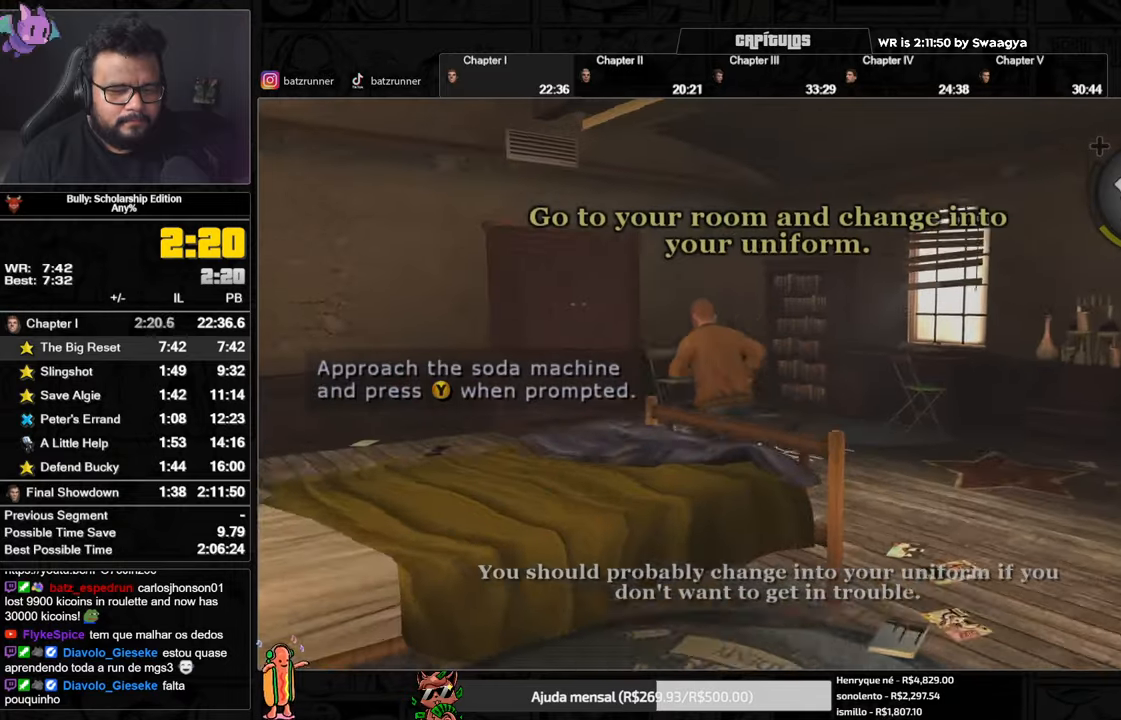
{"buttons": [], "left_stick": "center", "right_stick": "center", "button_events": [[33, "A", "up"], [250, "Y", "down"], [317, "Y", "up"], [400, "Y", "down"], [467, "Y", "up"]]}
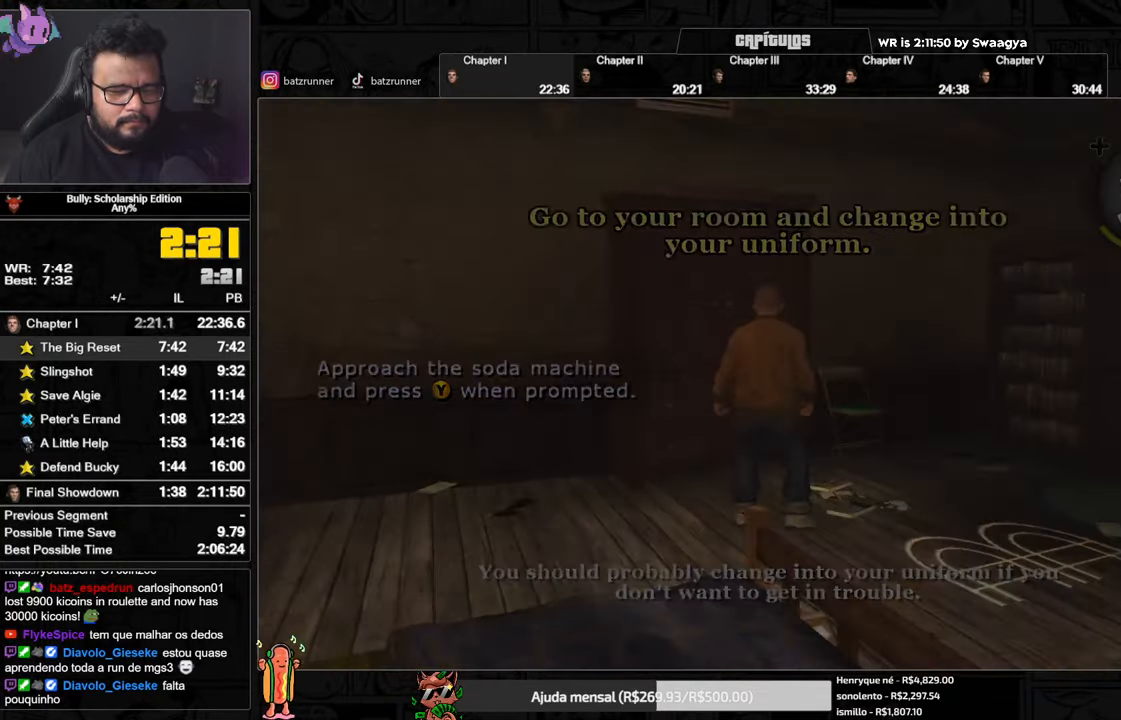
{"buttons": [], "left_stick": "center", "right_stick": "center", "button_events": []}
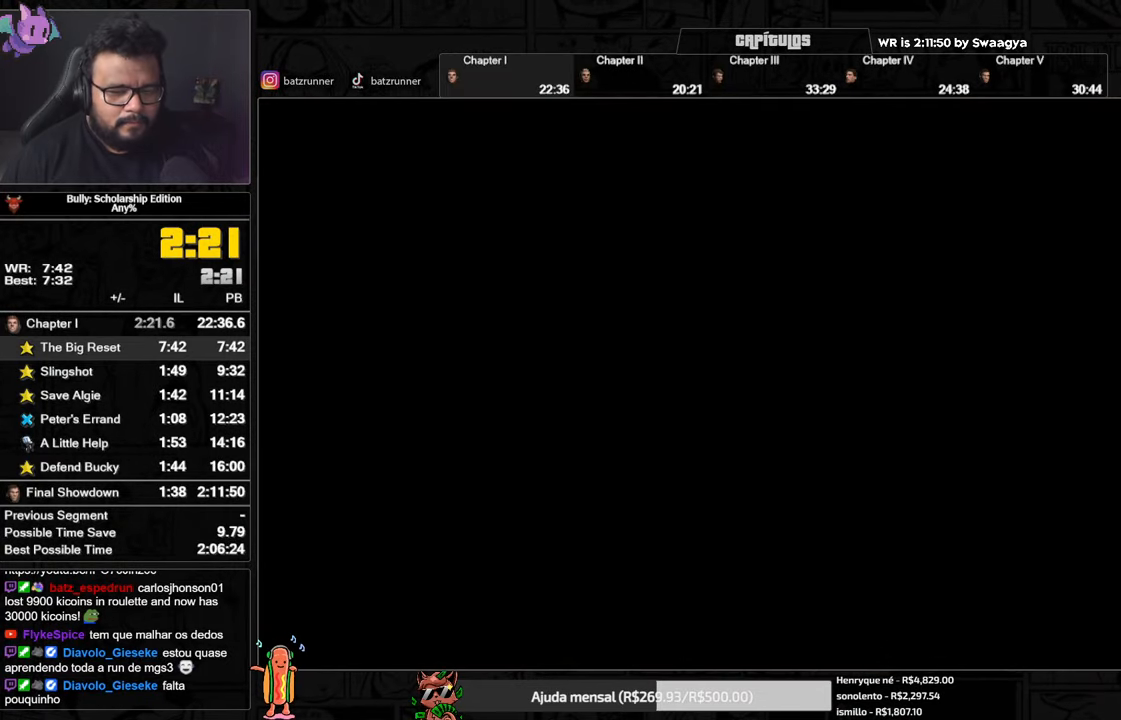
{"buttons": [], "left_stick": "center", "right_stick": "center", "button_events": []}
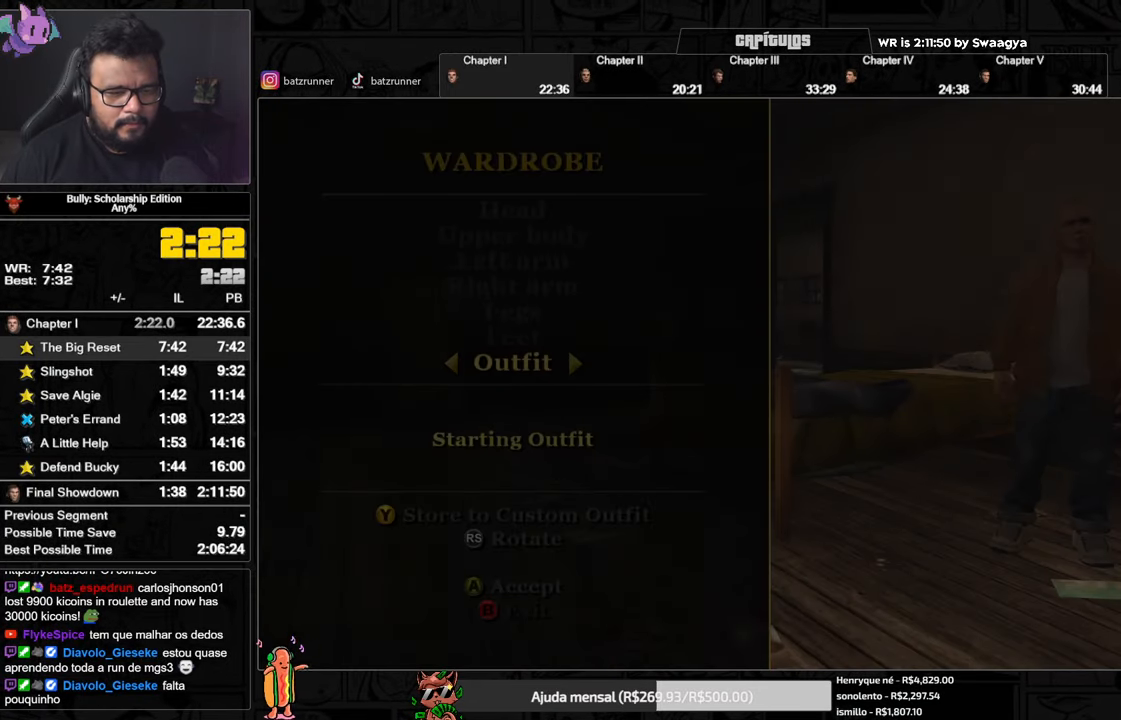
{"buttons": ["DPAD_RIGHT"], "left_stick": "center", "right_stick": "center", "button_events": [[167, "DPAD_RIGHT", "down"], [284, "DPAD_RIGHT", "up"], [451, "DPAD_RIGHT", "down"]]}
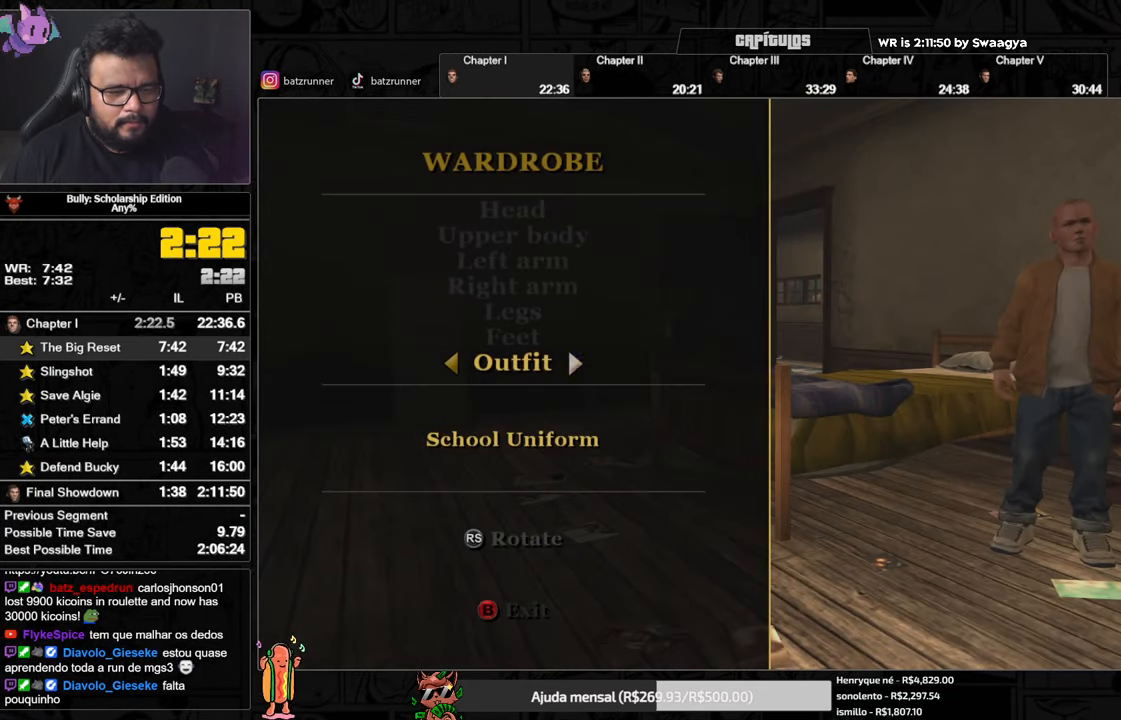
{"buttons": ["A"], "left_stick": "center", "right_stick": "center", "button_events": [[33, "DPAD_RIGHT", "up"], [183, "A", "down"], [250, "A", "up"], [300, "A", "down"], [417, "A", "up"], [500, "A", "down"]]}
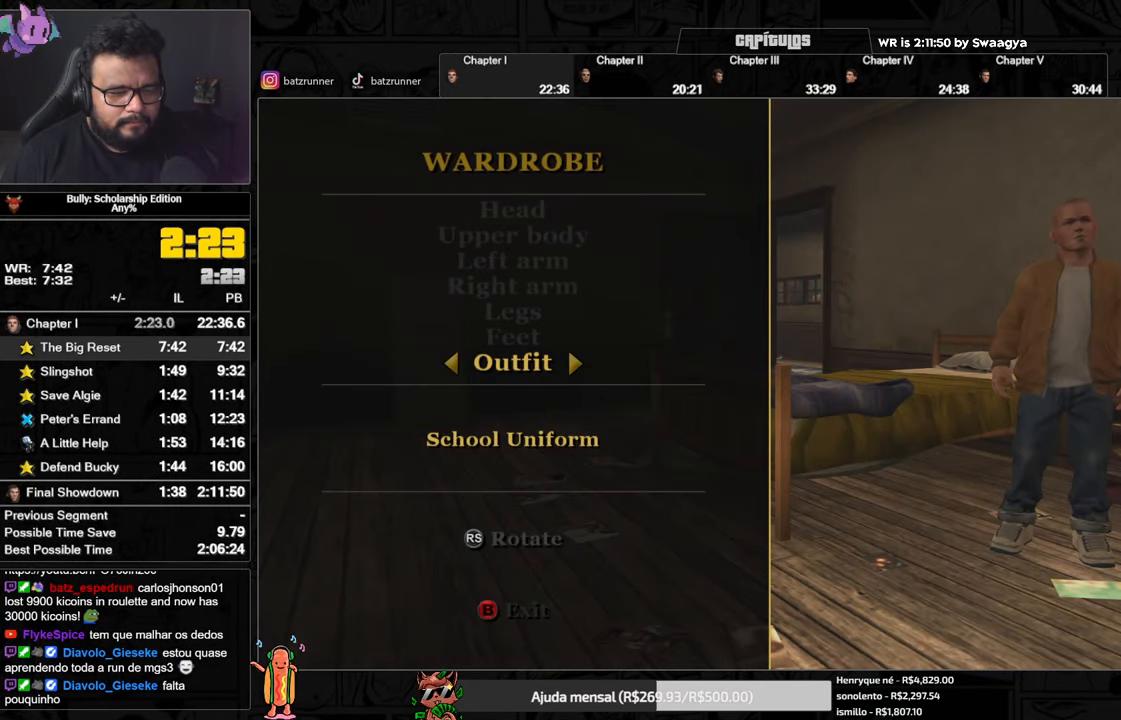
{"buttons": [], "left_stick": "center", "right_stick": "center", "button_events": [[50, "A", "up"], [217, "A", "down"], [267, "A", "up"]]}
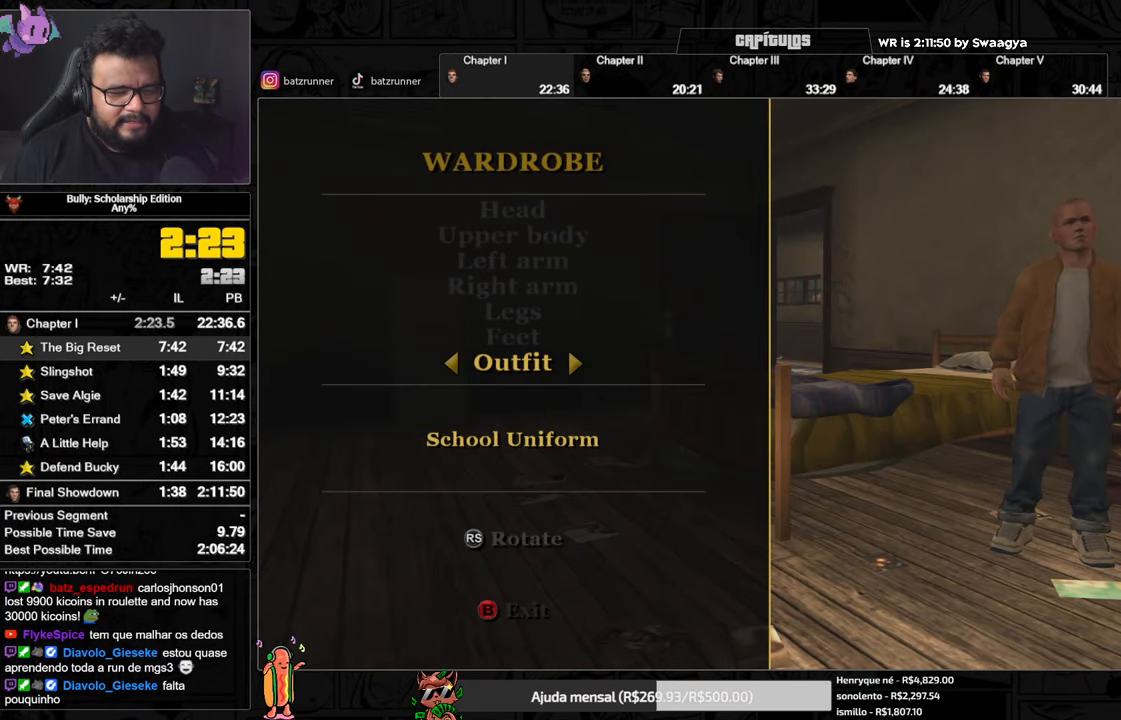
{"buttons": [], "left_stick": "center", "right_stick": "center", "button_events": [[16, "A", "down"], [67, "A", "up"], [333, "A", "down"], [383, "A", "up"]]}
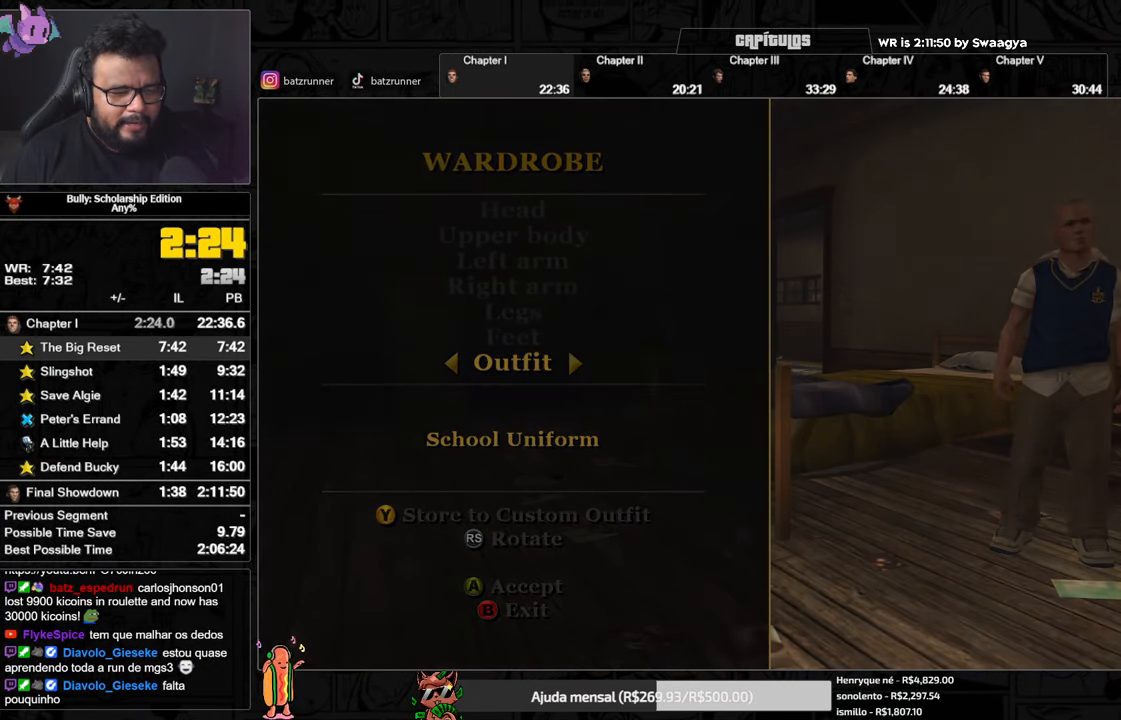
{"buttons": [], "left_stick": "center", "right_stick": "center", "button_events": [[50, "A", "down"], [117, "A", "up"]]}
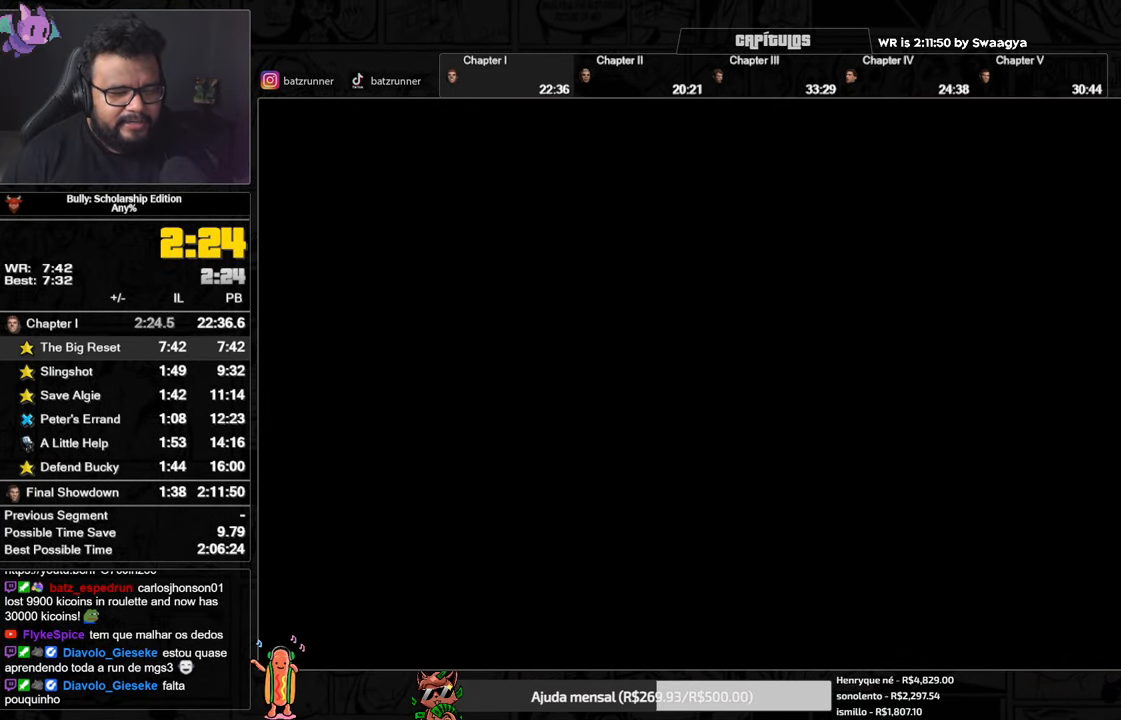
{"buttons": [], "left_stick": "center", "right_stick": "center", "button_events": []}
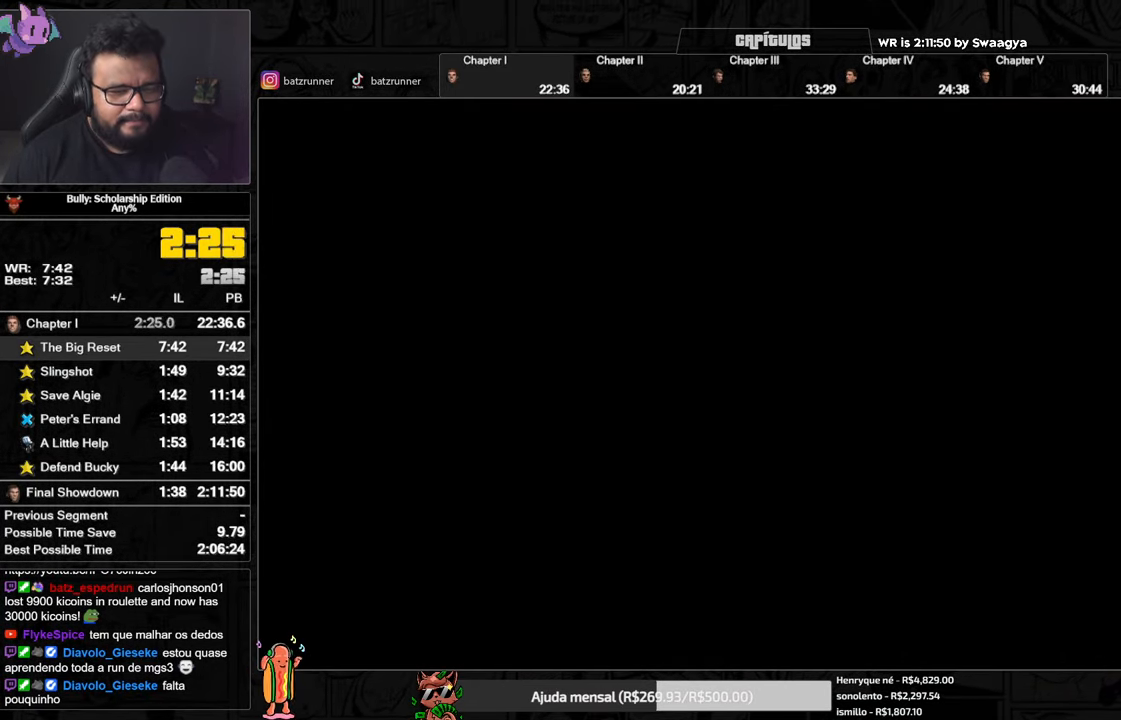
{"buttons": [], "left_stick": "center", "right_stick": "center", "button_events": []}